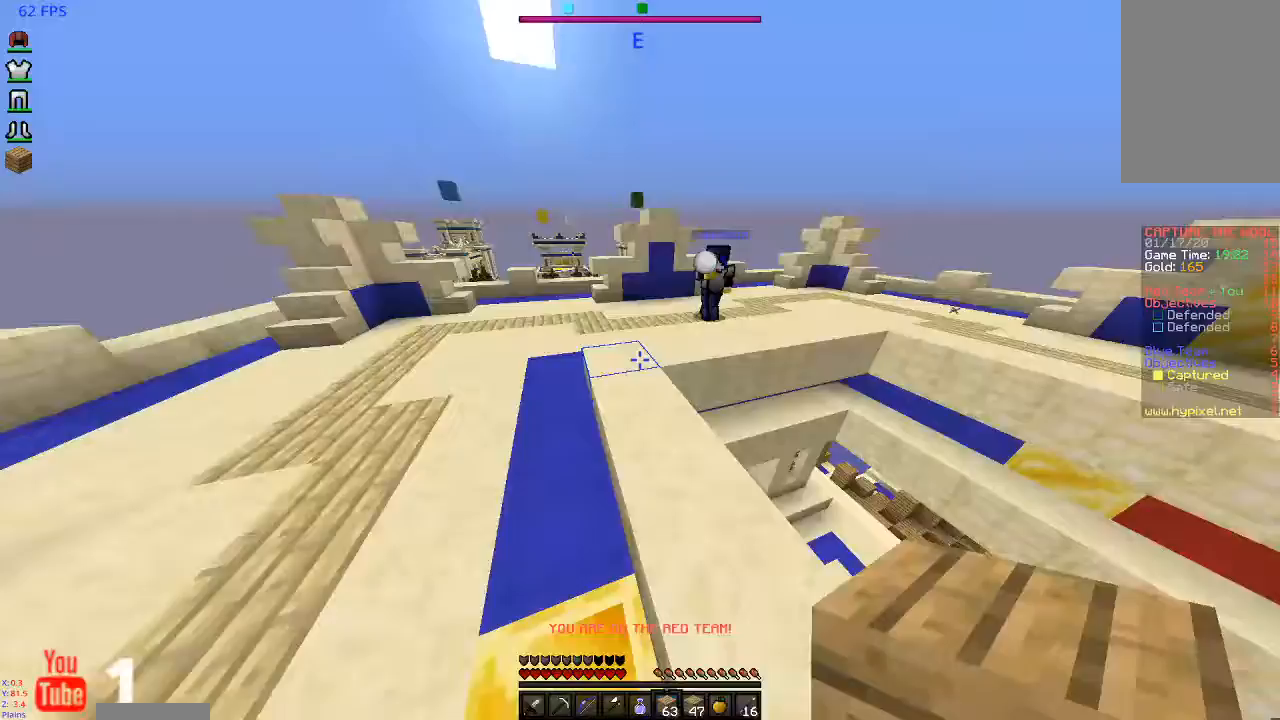
Gameplay with keyboard and mouse; each line is a JSON object with the keys and mouse buttons held at the frame after it. "events" lists presses ("down") and releases ("up") of "a", "d", "s", "space", "w", "mouse_left" and "mouse_right" between this image and that frame as [ms after this image, input, new state], when the widget could be followed in between. "mouse_left", "mouse_right" = the "left", "right" buttons of the "mouse" list. No other keys are recorded. Fast repeated clicks can show as one long hold. Mouse movement is not recorded.
{"keys": ["s"], "mouse": [], "events": [[200, "s", "down"], [300, "a", "up"]]}
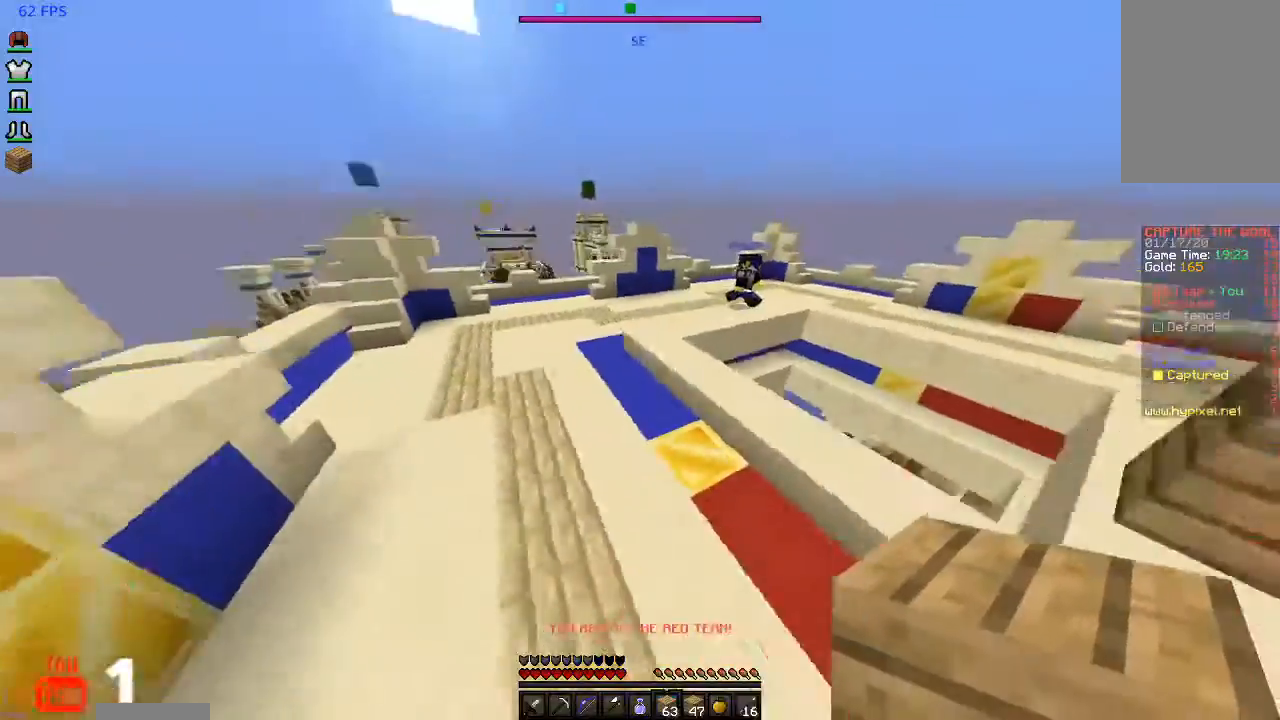
{"keys": ["w"], "mouse": ["right"], "events": [[300, "mouse_right", "down"], [333, "s", "up"], [333, "w", "down"]]}
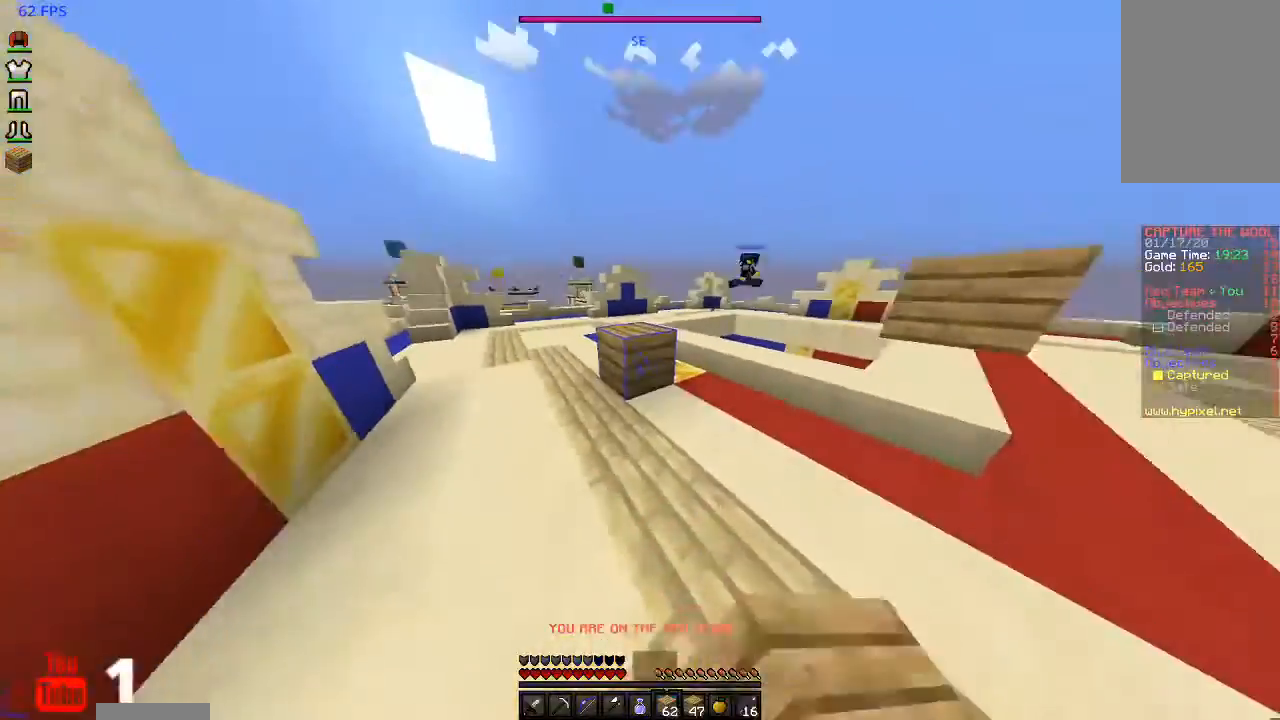
{"keys": ["a", "space", "w"], "mouse": [], "events": [[33, "mouse_right", "up"], [267, "space", "down"], [467, "a", "down"]]}
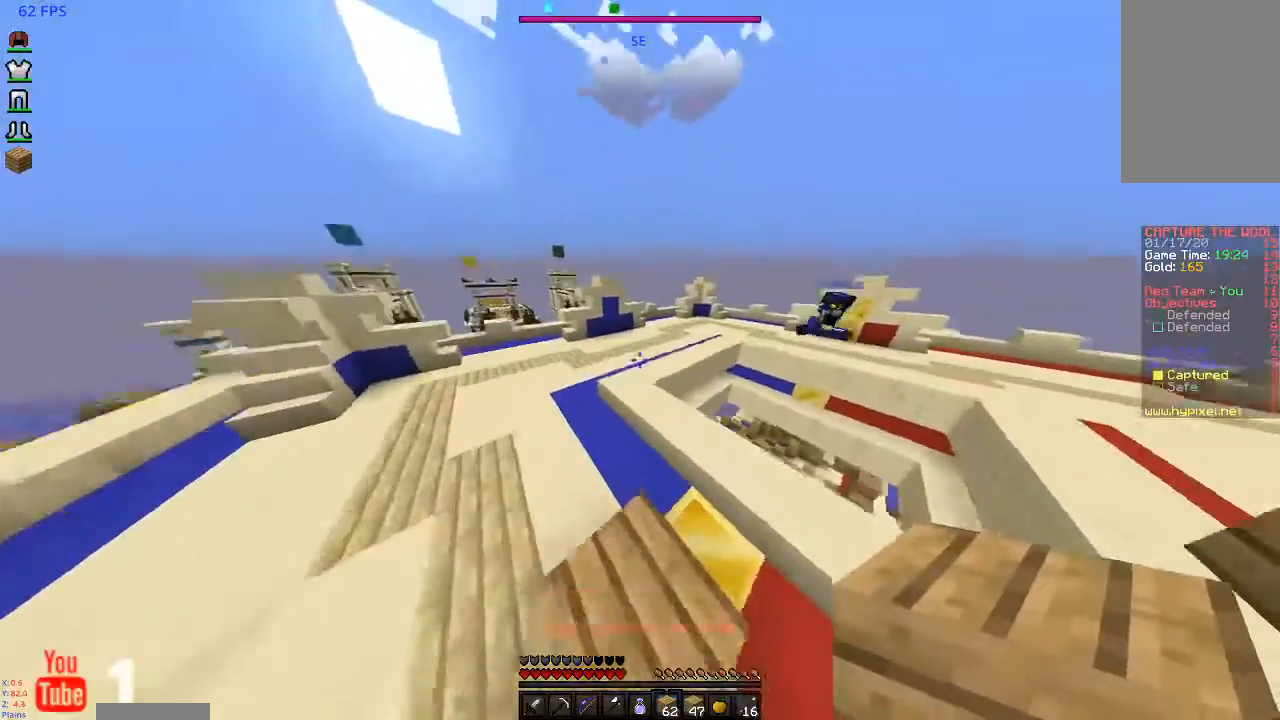
{"keys": ["a", "space", "w"], "mouse": []}
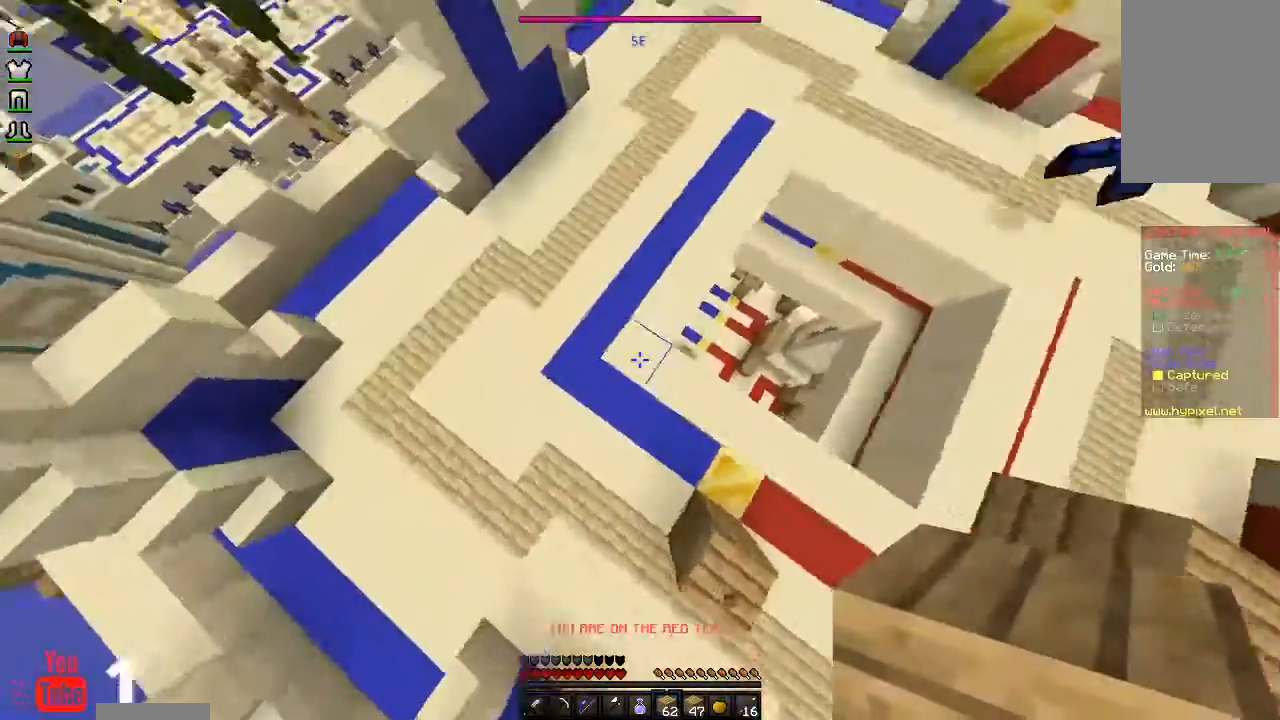
{"keys": ["a", "space", "w"], "mouse": [], "events": []}
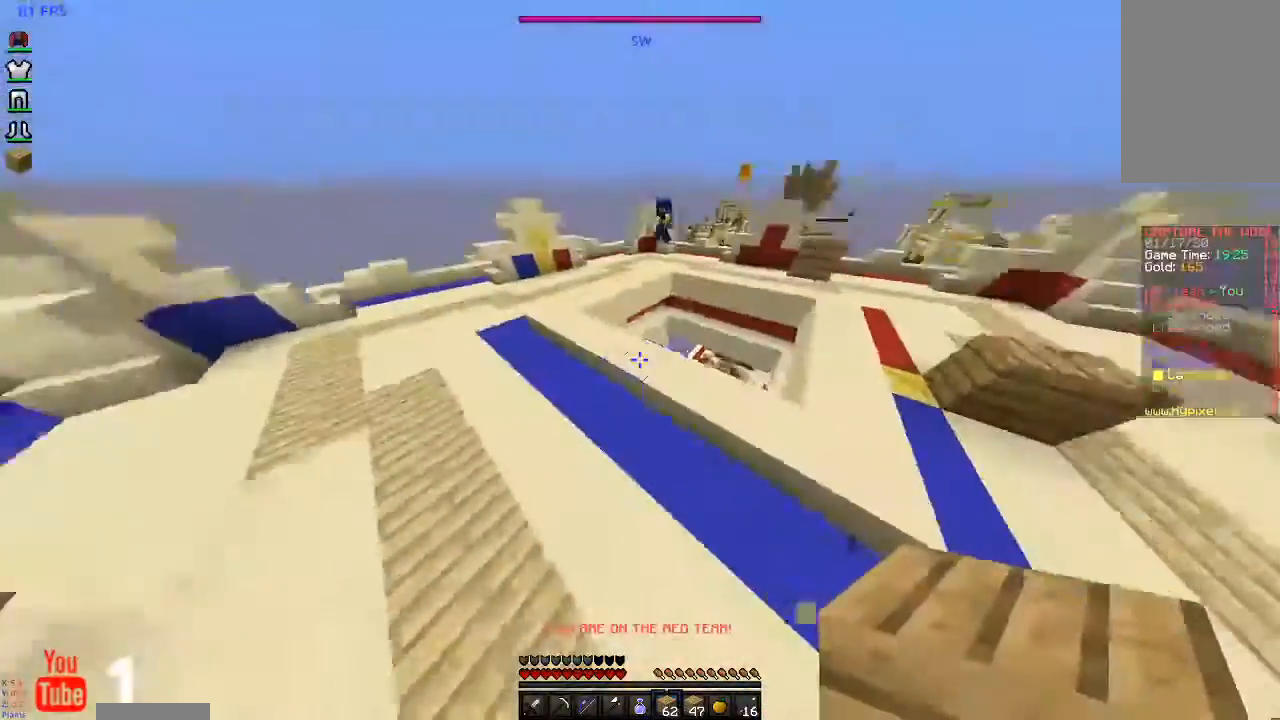
{"keys": ["w"], "mouse": ["right"], "events": [[433, "mouse_right", "down"], [467, "space", "up"], [500, "a", "up"]]}
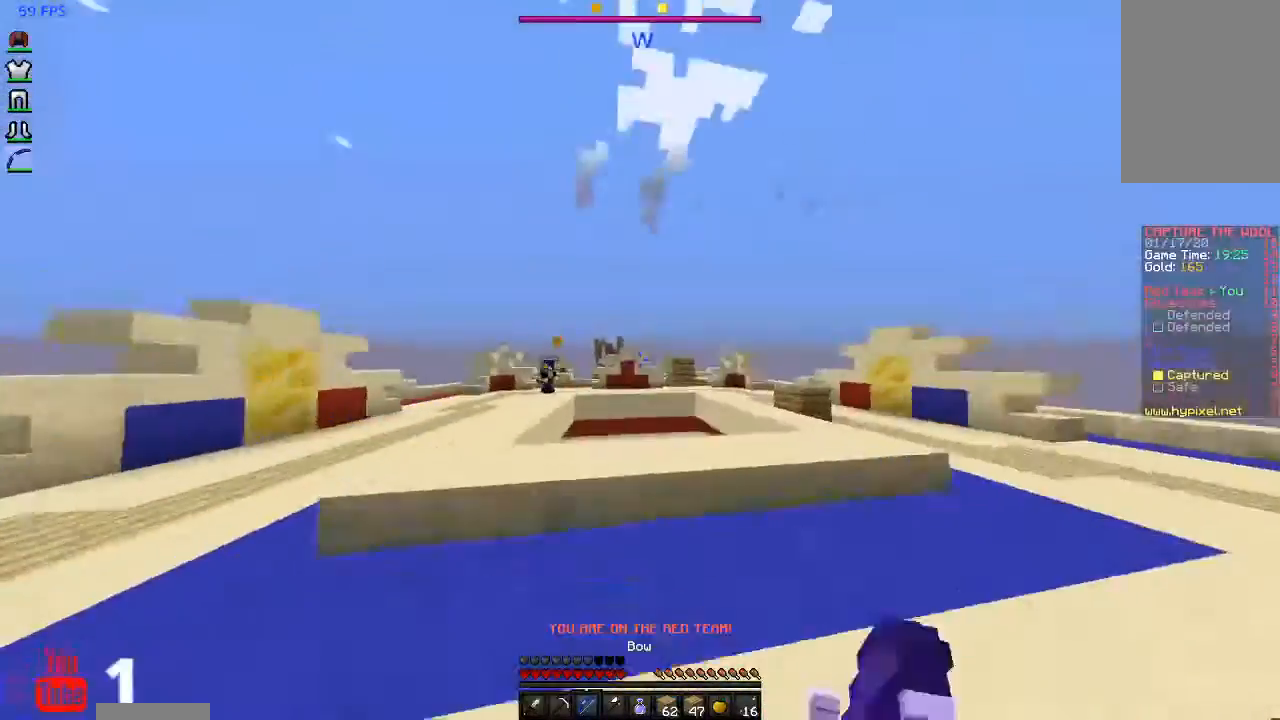
{"keys": ["d", "w"], "mouse": ["right"], "events": [[267, "d", "down"]]}
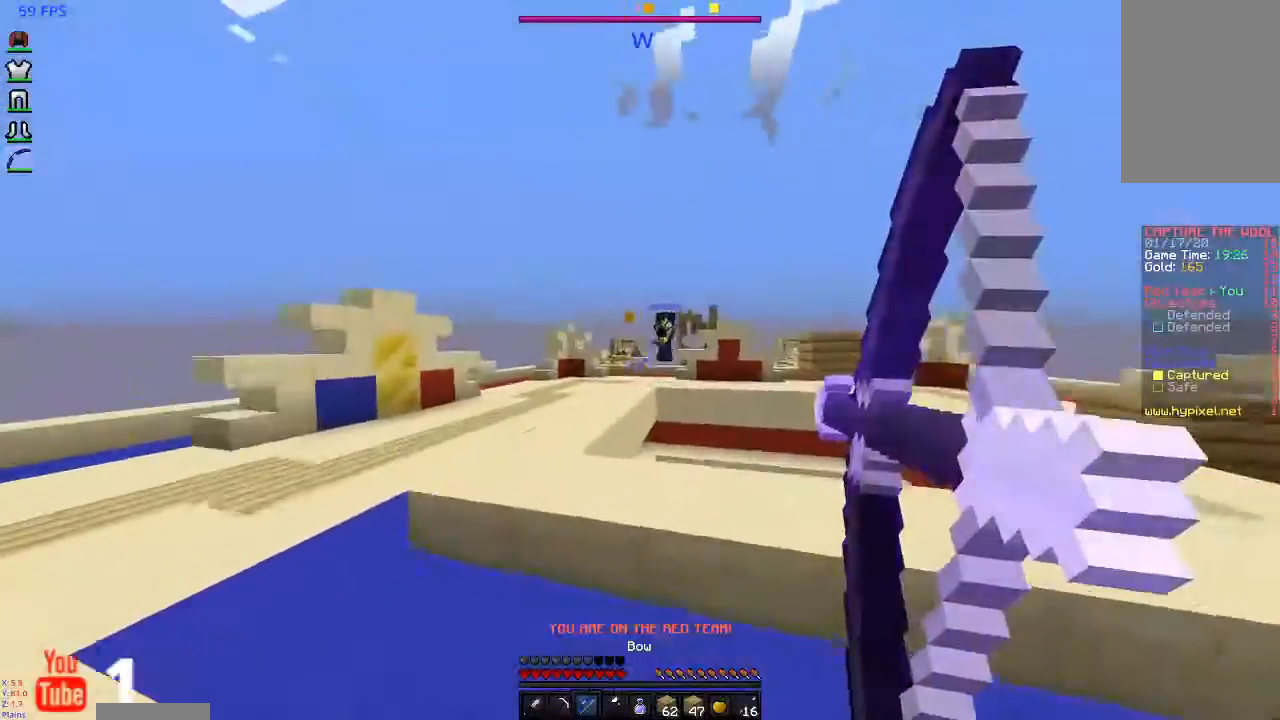
{"keys": ["d"], "mouse": [], "events": [[433, "w", "up"], [467, "mouse_right", "up"]]}
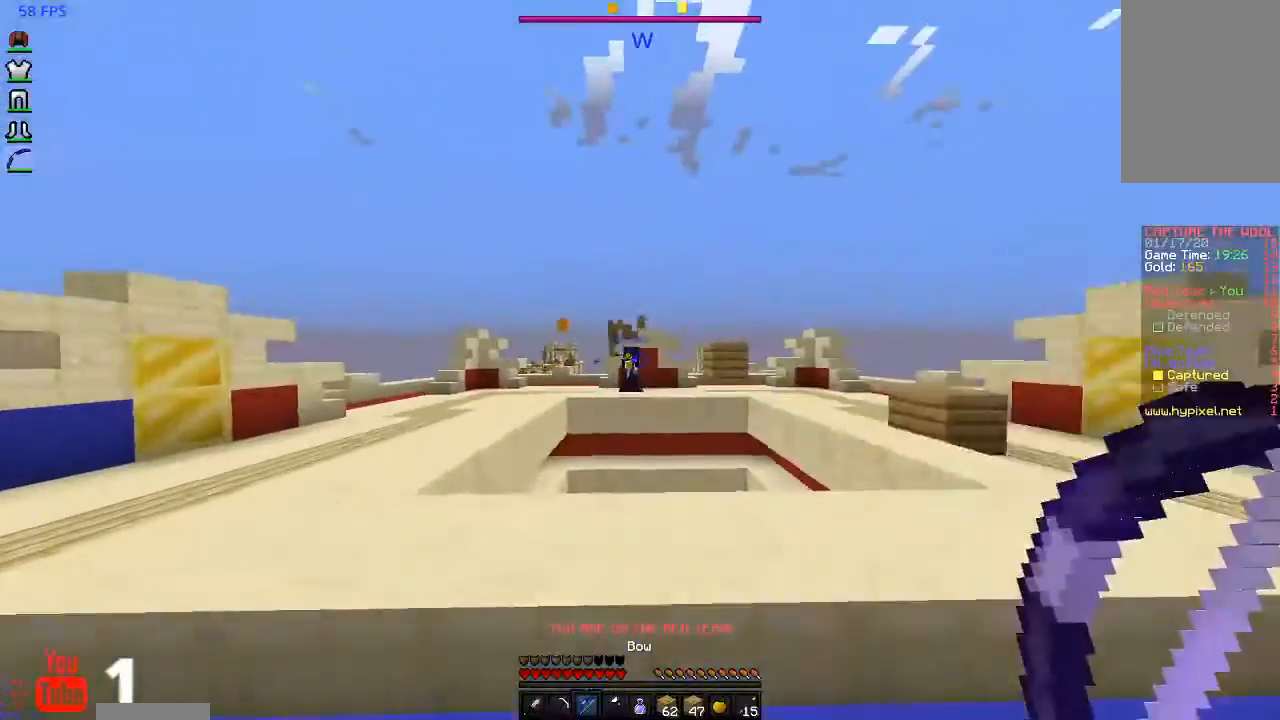
{"keys": ["d"], "mouse": ["right"], "events": [[33, "mouse_right", "down"]]}
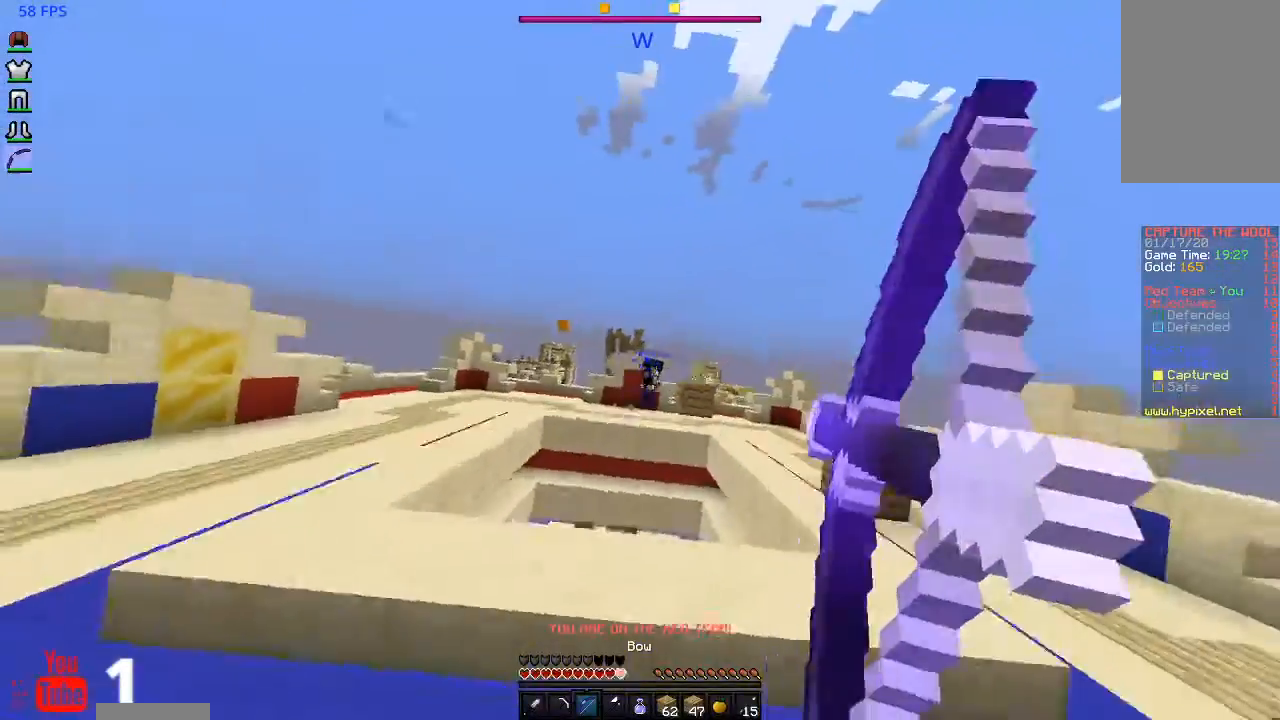
{"keys": ["d", "w"], "mouse": [], "events": [[267, "mouse_right", "up"], [467, "w", "down"]]}
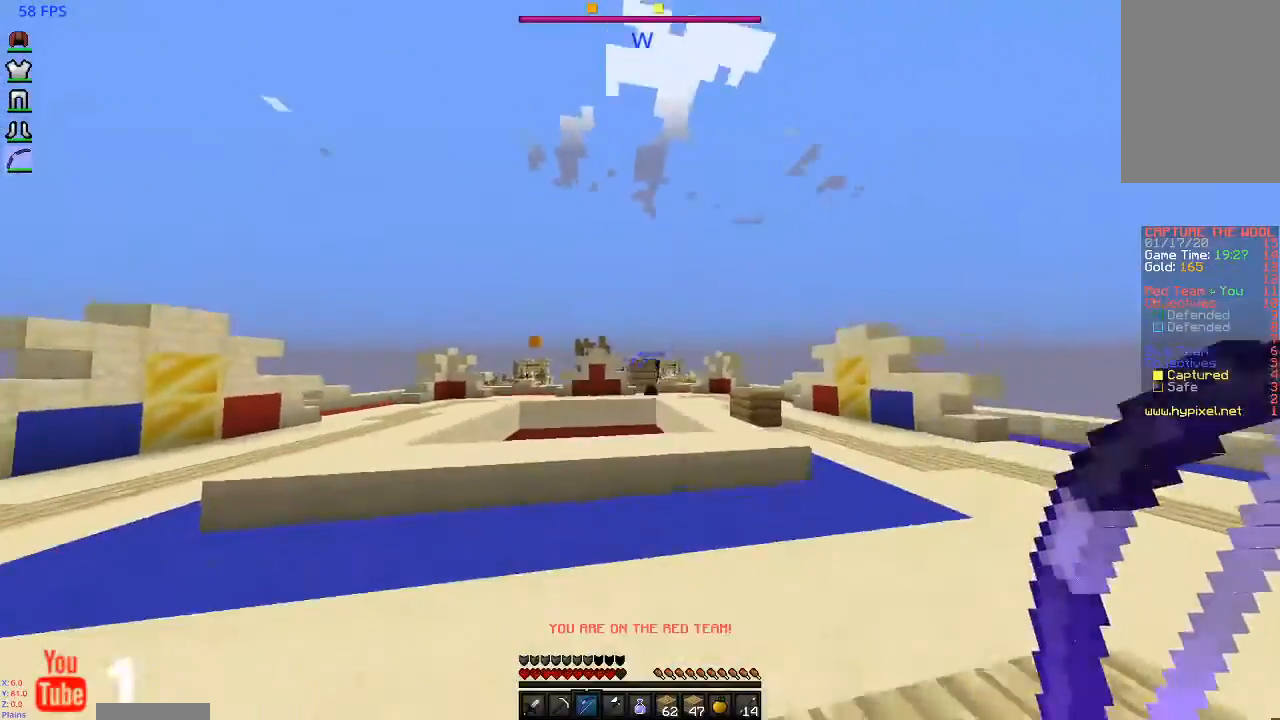
{"keys": ["a"], "mouse": ["right"], "events": [[67, "mouse_right", "down"], [100, "d", "up"], [167, "a", "down"], [200, "w", "up"]]}
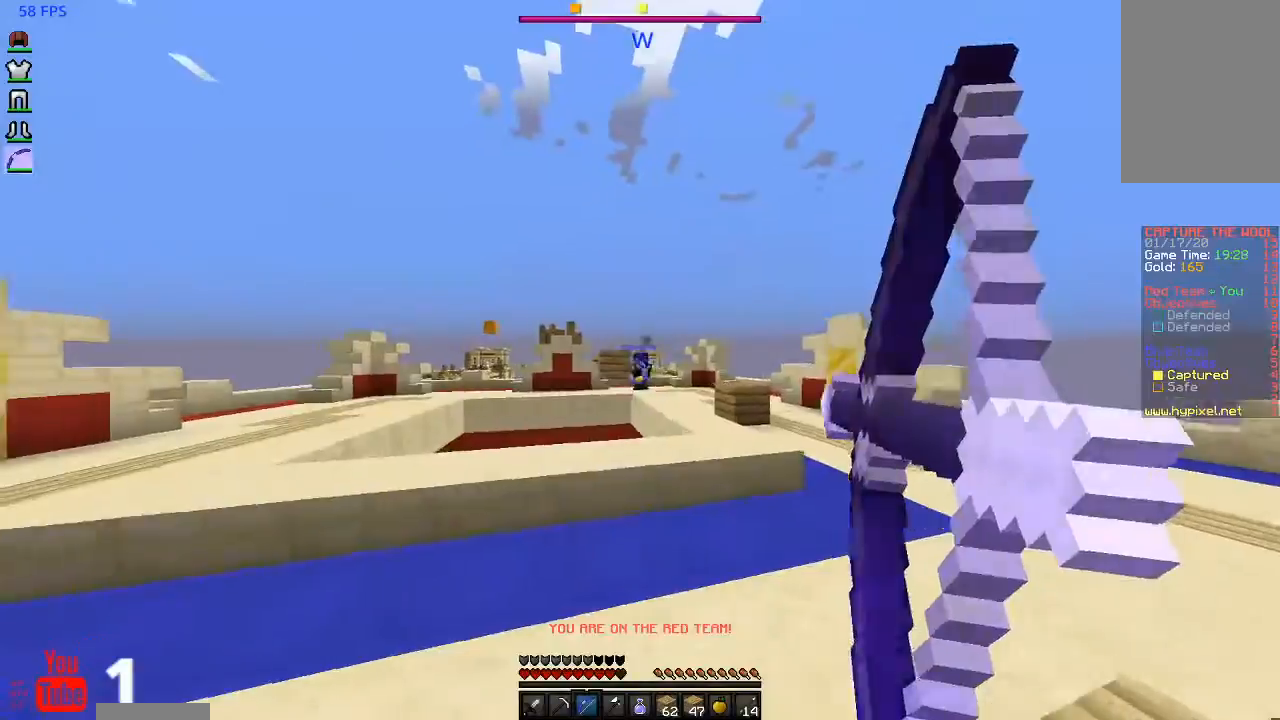
{"keys": ["a", "w"], "mouse": [], "events": [[100, "mouse_right", "up"], [467, "w", "down"]]}
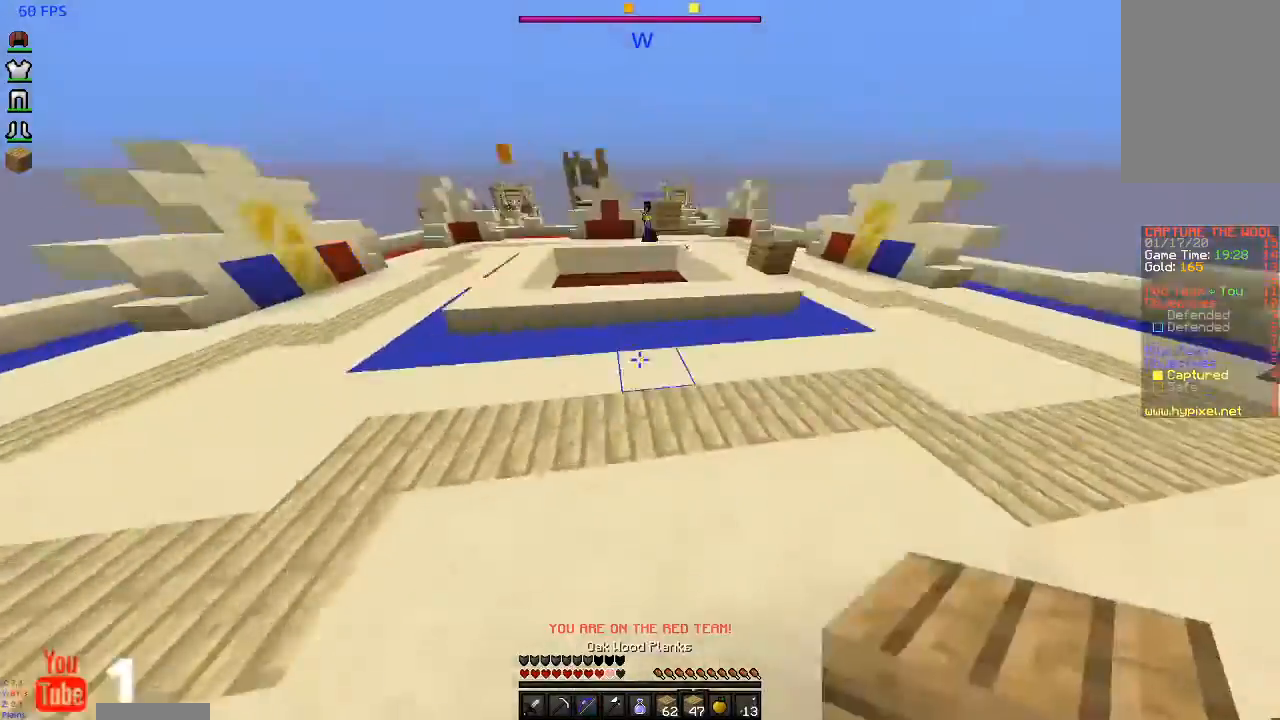
{"keys": [], "mouse": ["right"], "events": [[133, "mouse_right", "down"], [300, "a", "up"], [433, "w", "up"]]}
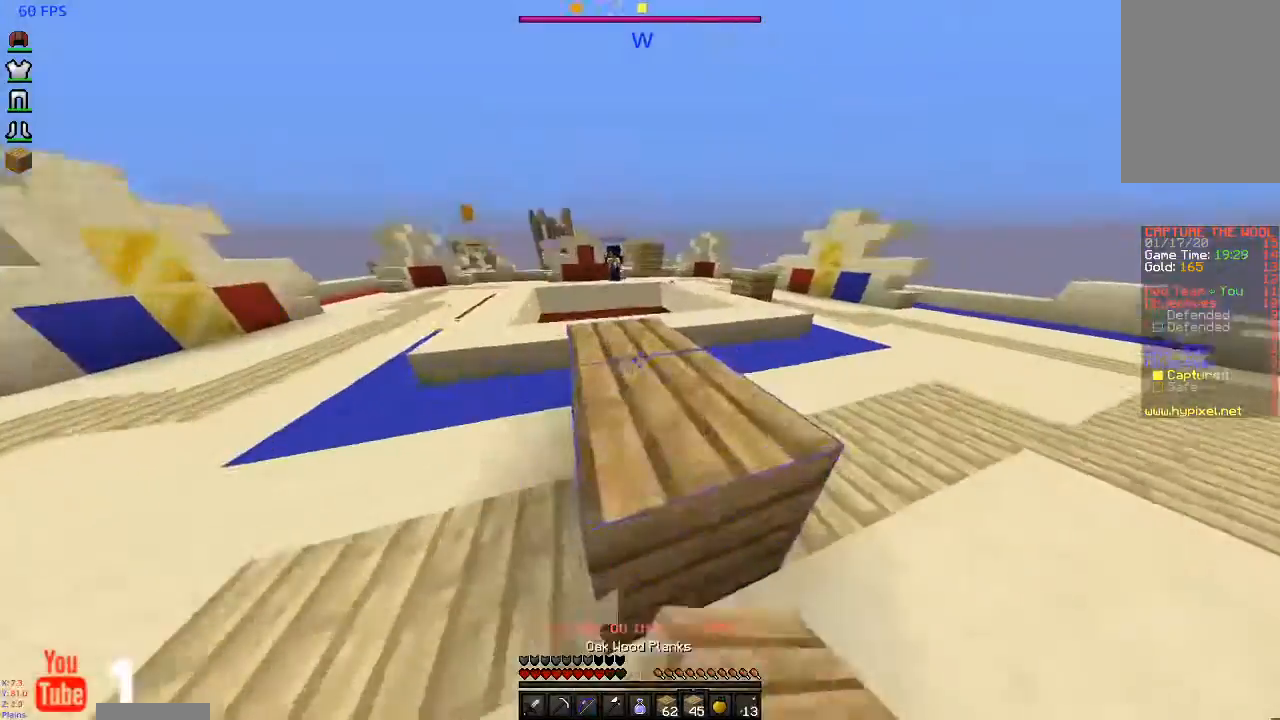
{"keys": ["d"], "mouse": [], "events": [[33, "mouse_right", "up"], [67, "d", "down"], [133, "mouse_right", "down"], [300, "mouse_right", "up"]]}
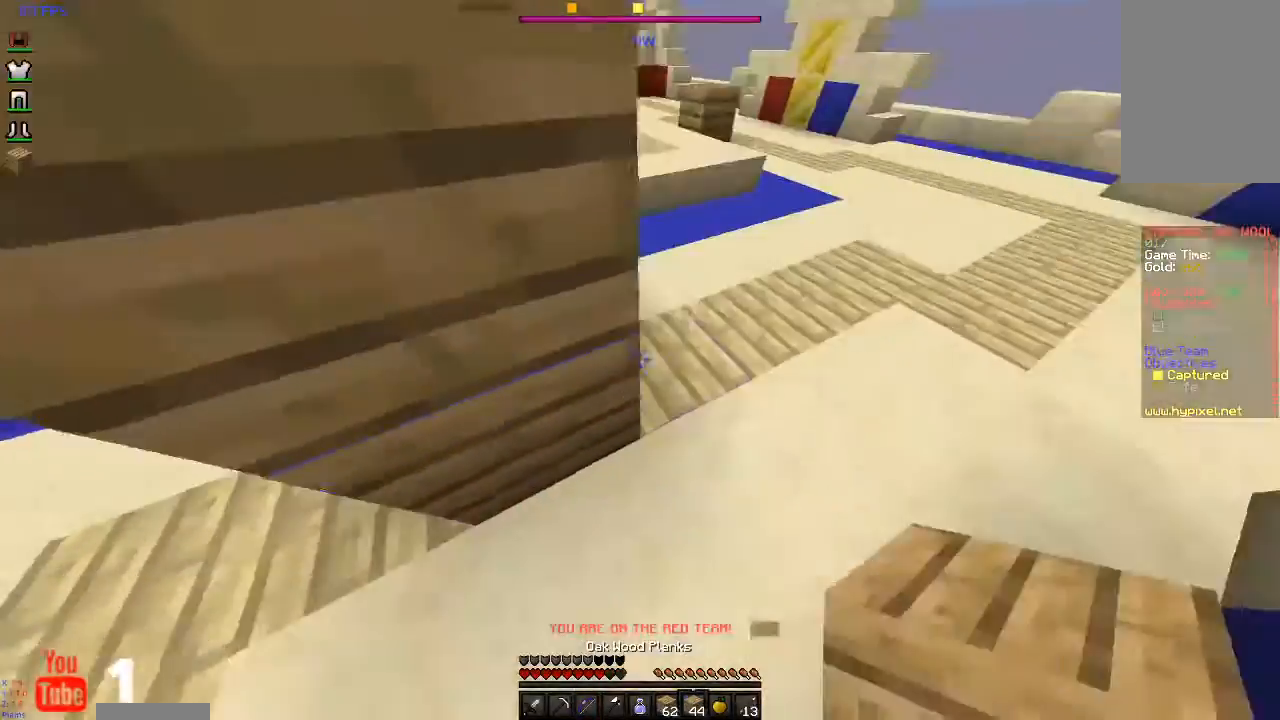
{"keys": [], "mouse": [], "events": [[100, "mouse_right", "down"], [267, "mouse_right", "up"], [300, "d", "up"], [300, "mouse_right", "down"], [467, "mouse_right", "up"]]}
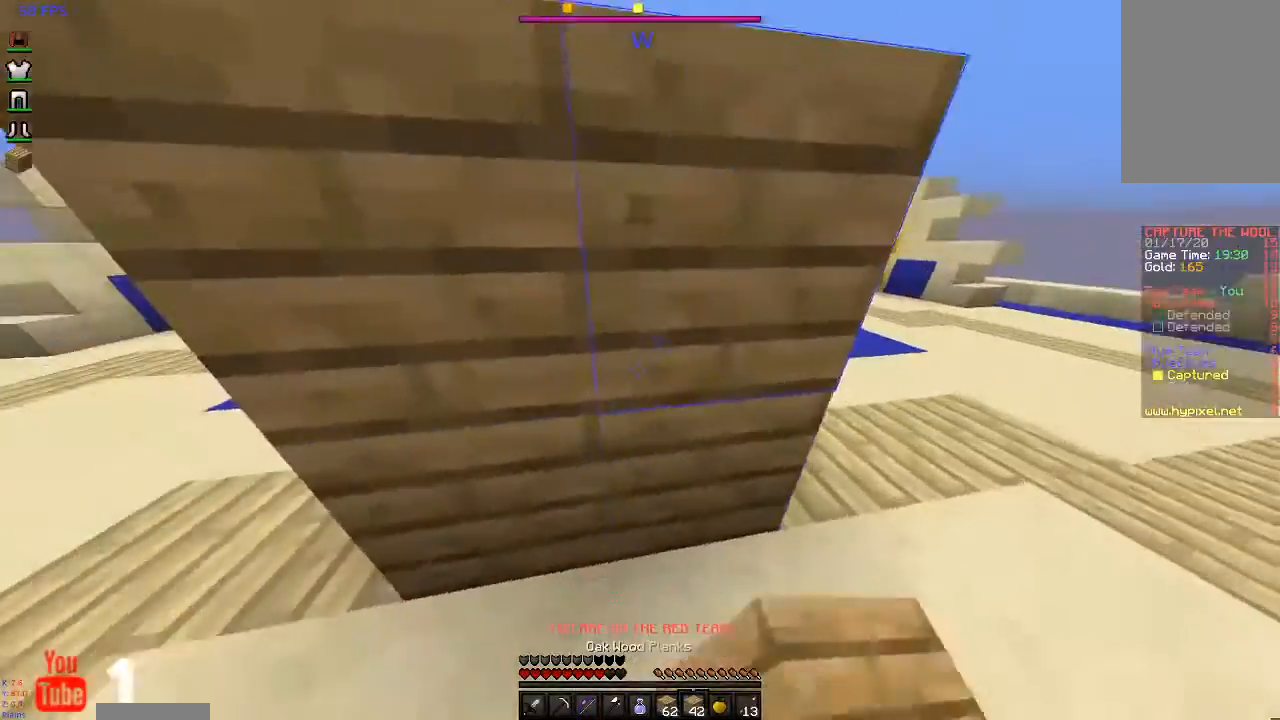
{"keys": ["a"], "mouse": ["right"], "events": [[167, "space", "down"], [367, "mouse_right", "down"], [400, "a", "down"], [433, "space", "up"]]}
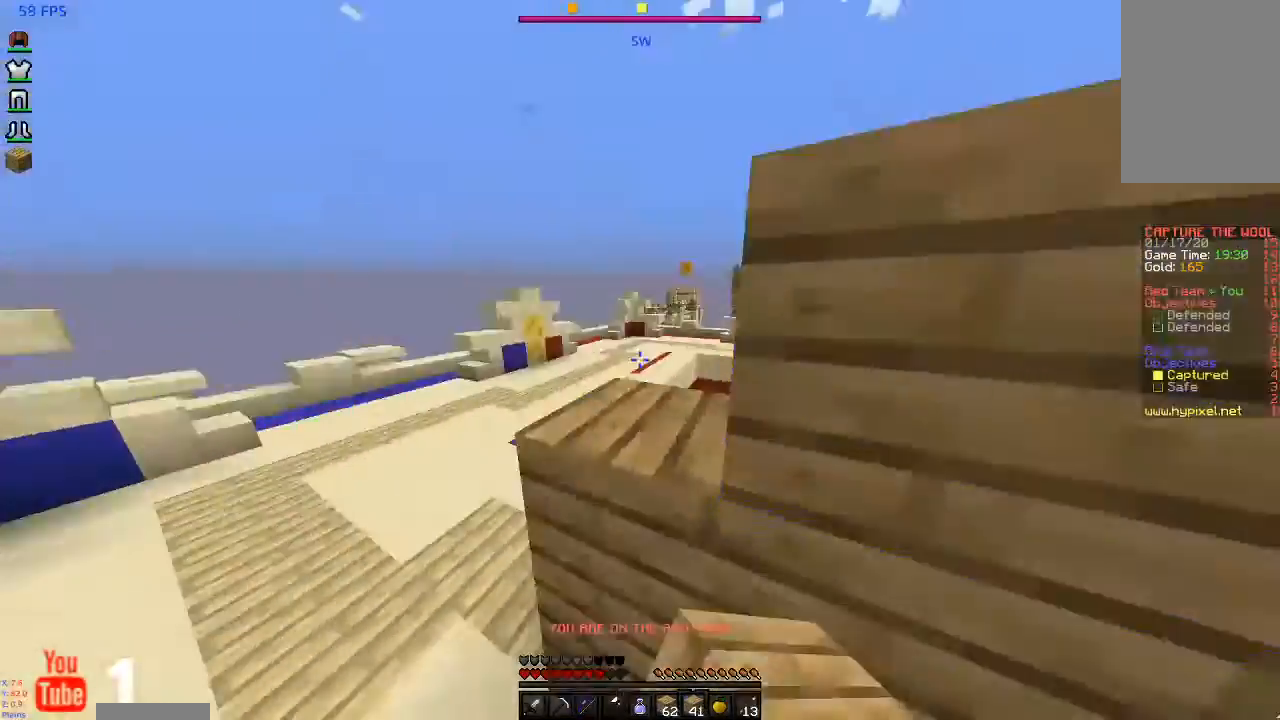
{"keys": ["space", "w"], "mouse": ["right"], "events": [[133, "space", "down"], [300, "a", "up"], [300, "w", "down"]]}
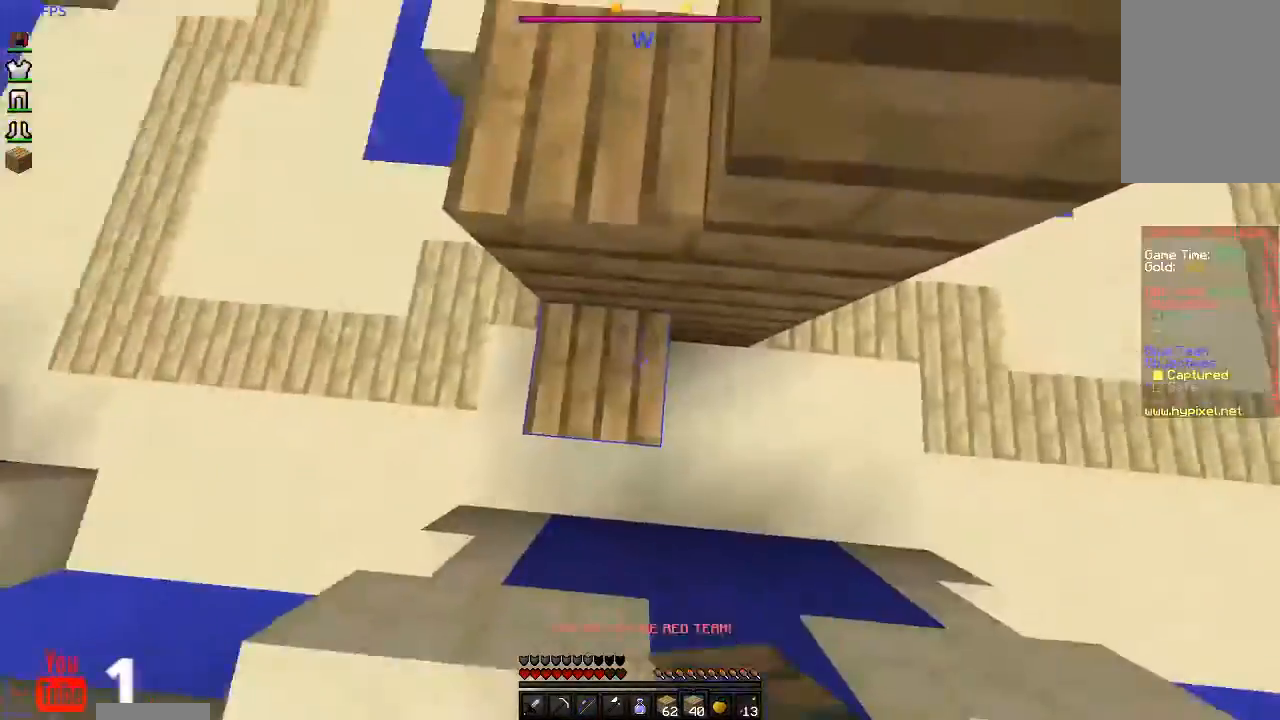
{"keys": [], "mouse": ["right"], "events": [[100, "space", "up"], [167, "w", "up"]]}
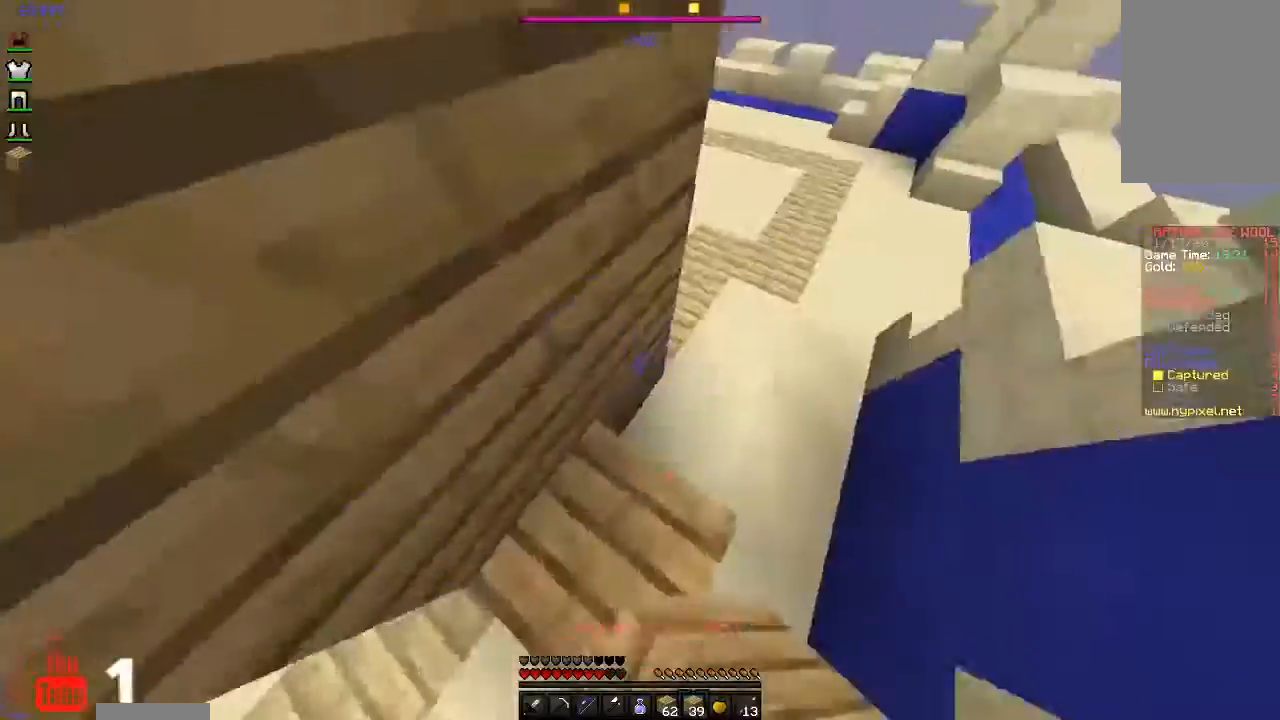
{"keys": ["space", "w"], "mouse": ["right"], "events": [[300, "space", "down"], [300, "w", "down"]]}
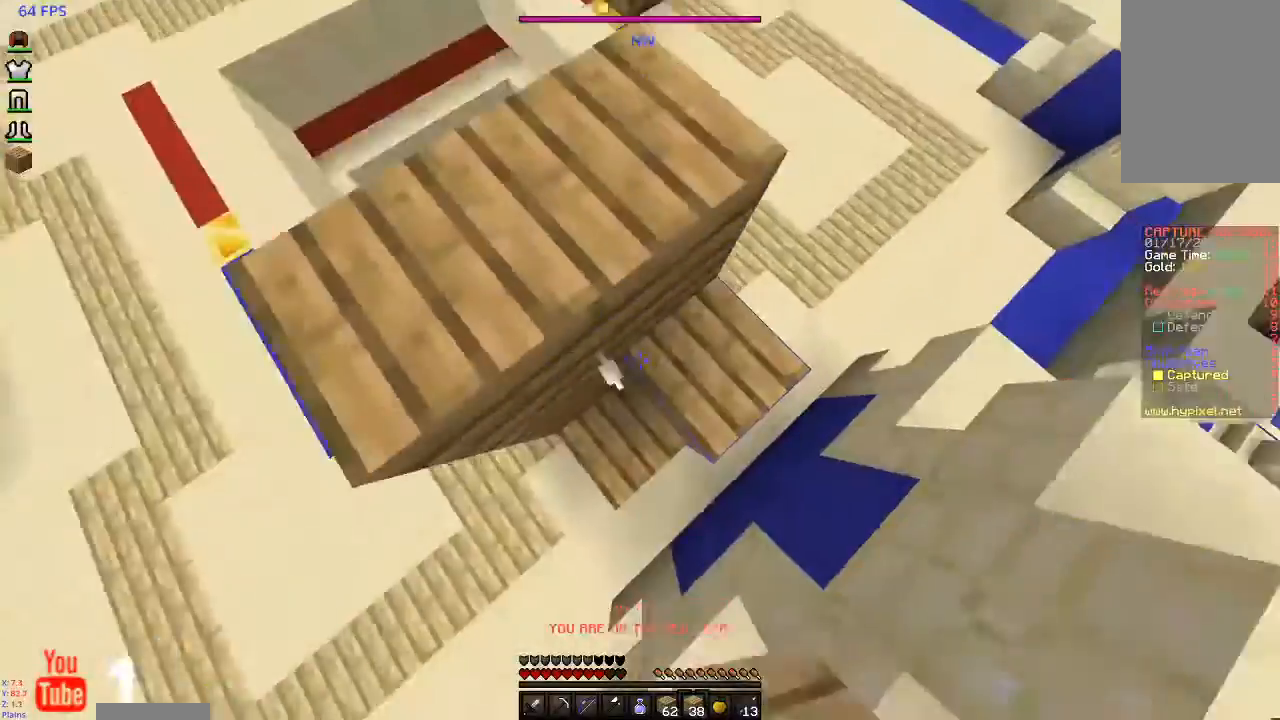
{"keys": [], "mouse": ["right"], "events": [[333, "space", "up"], [400, "w", "up"], [433, "mouse_right", "up"], [500, "mouse_right", "down"]]}
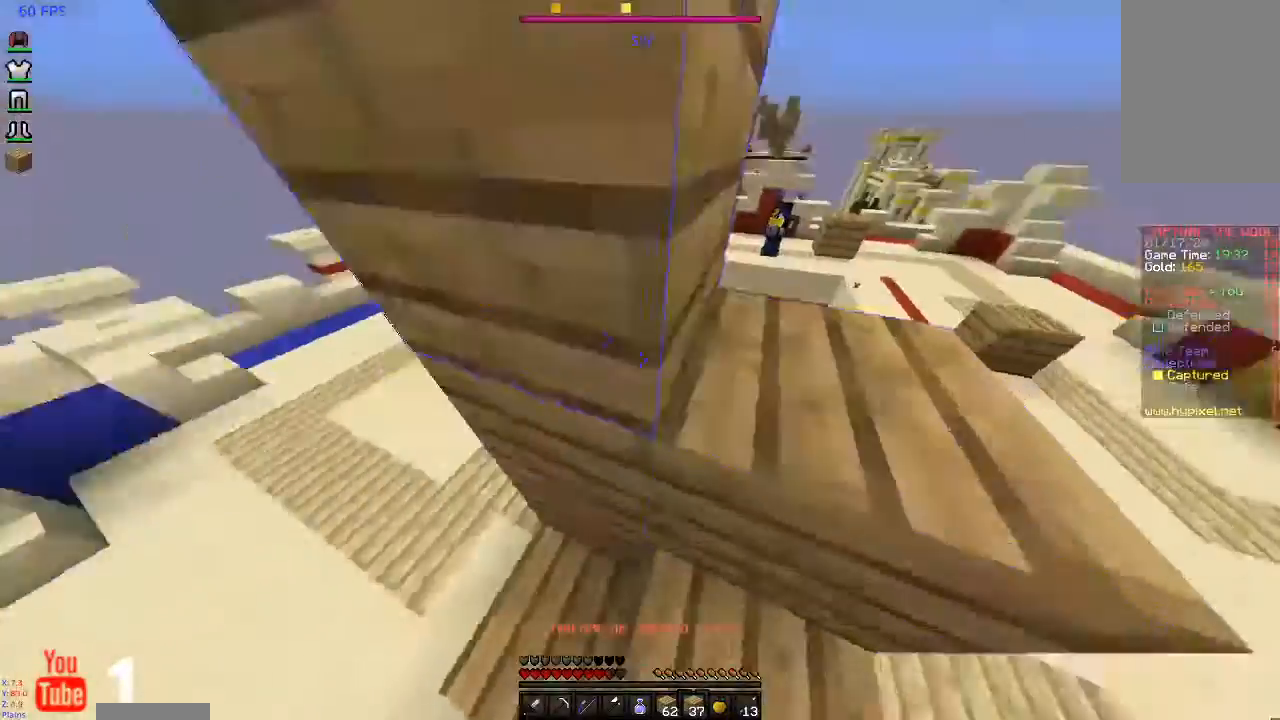
{"keys": [], "mouse": ["right"], "events": [[300, "d", "down"], [433, "d", "up"]]}
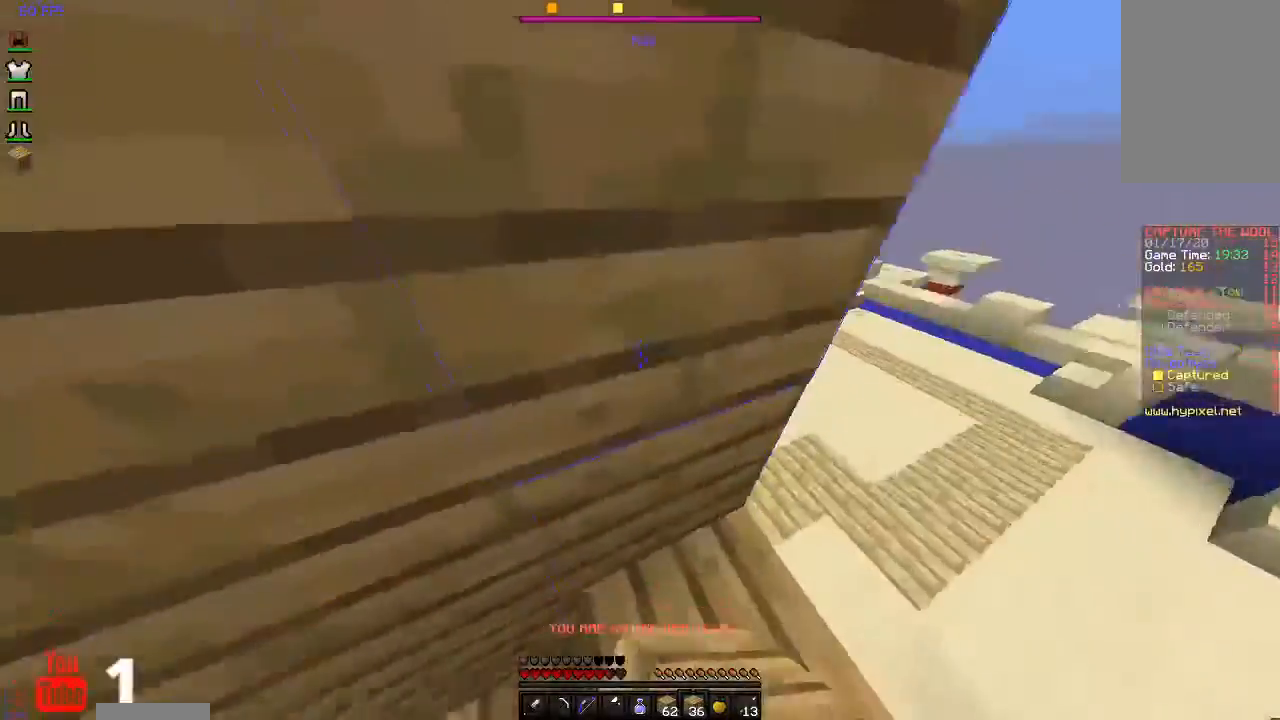
{"keys": [], "mouse": ["right"], "events": [[267, "space", "down"], [467, "space", "up"]]}
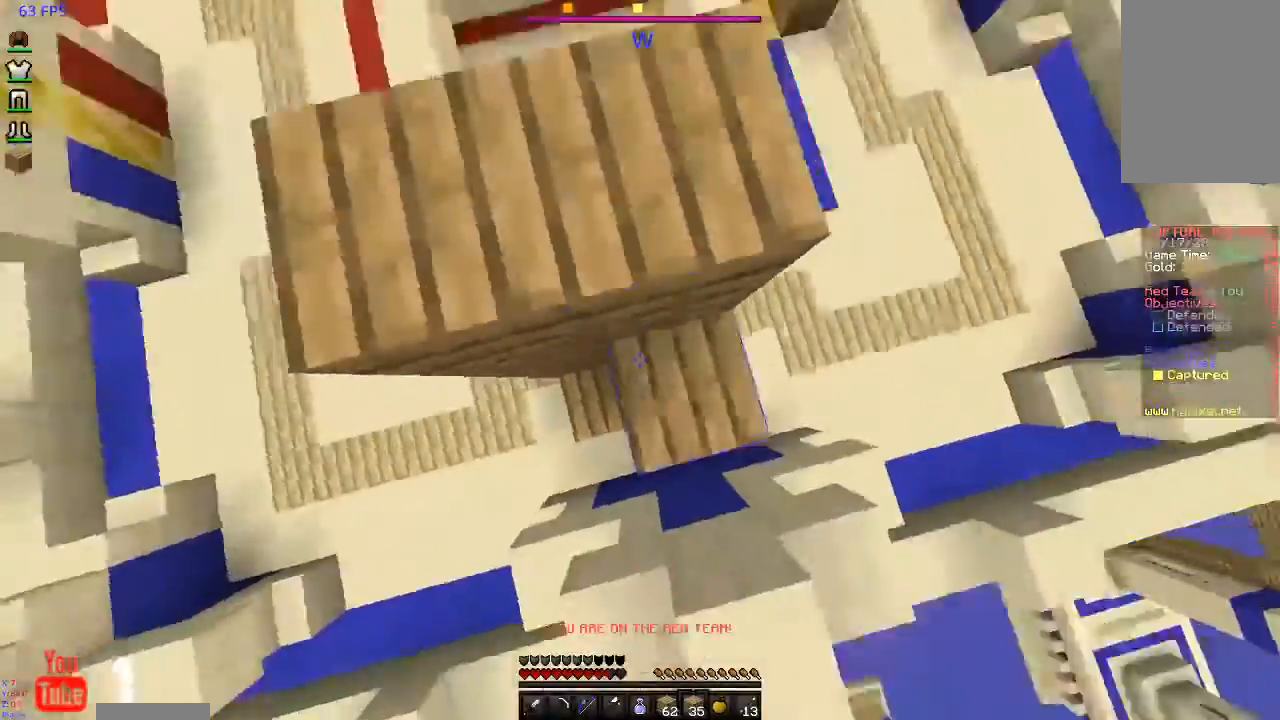
{"keys": [], "mouse": ["right"], "events": []}
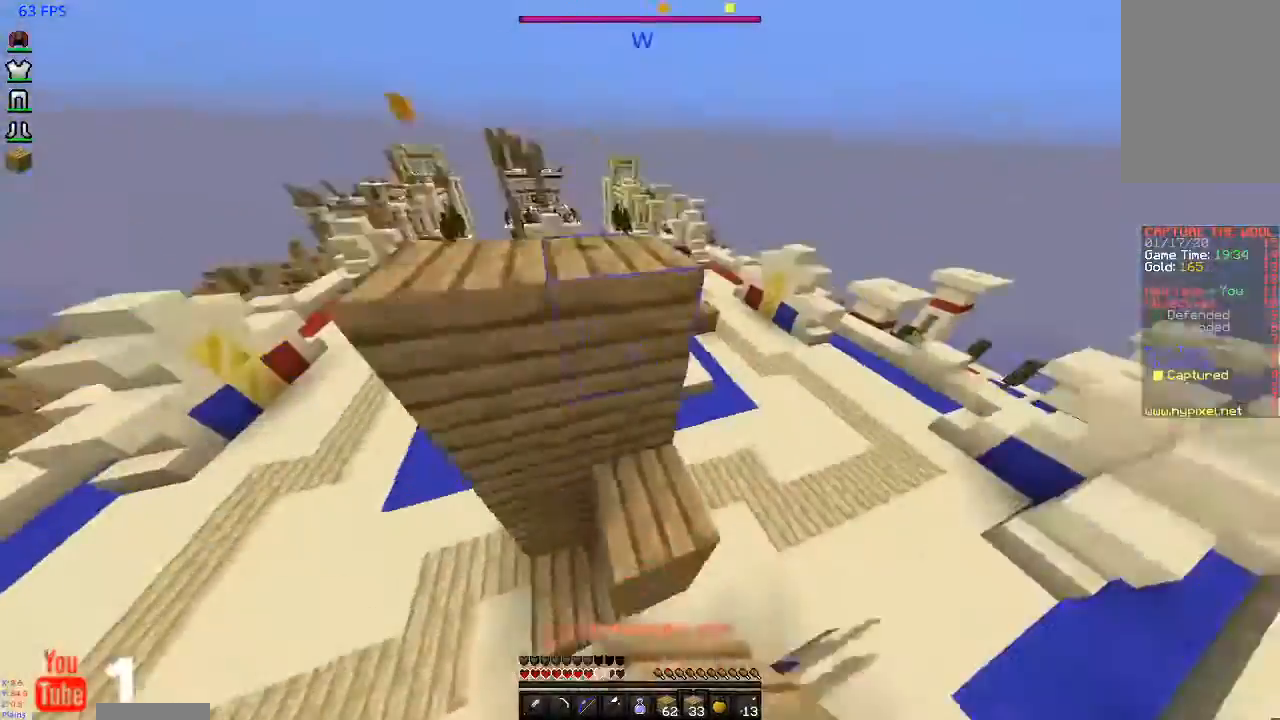
{"keys": ["w"], "mouse": ["right"], "events": [[200, "w", "down"], [267, "mouse_right", "up"], [467, "mouse_right", "down"]]}
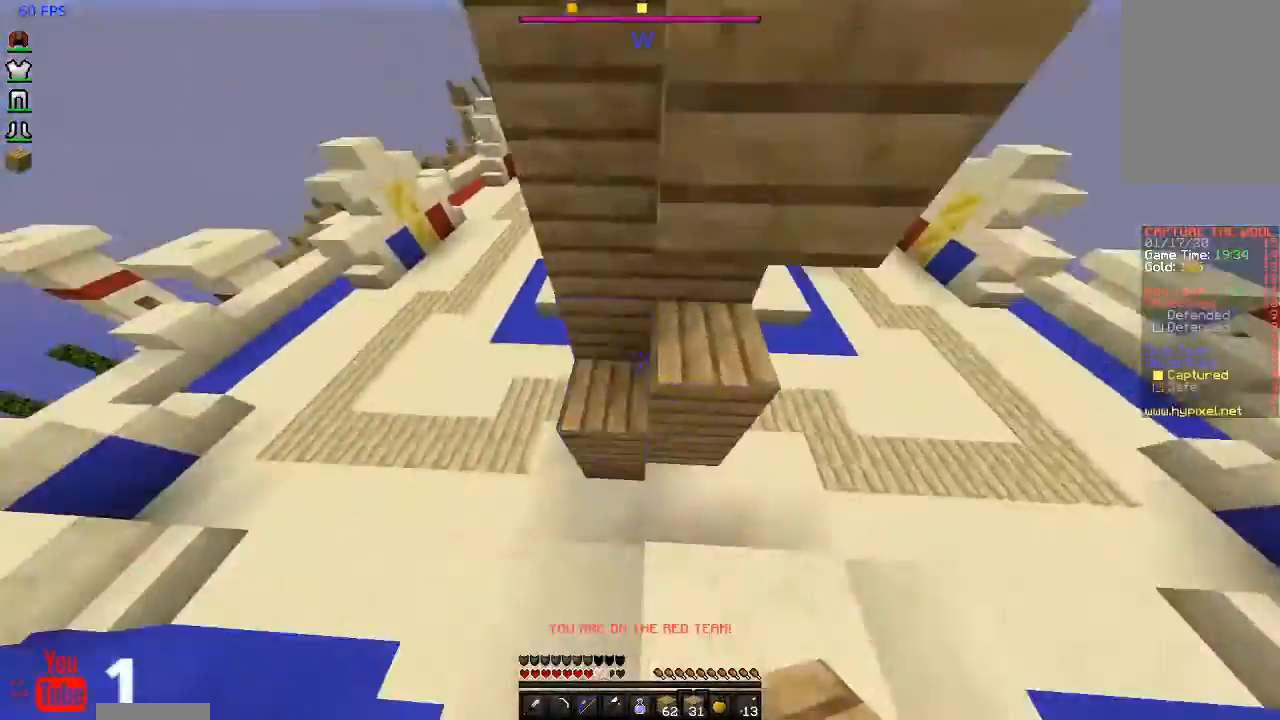
{"keys": ["w"], "mouse": ["right"], "events": [[100, "w", "up"], [167, "space", "down"], [167, "w", "down"], [367, "space", "up"]]}
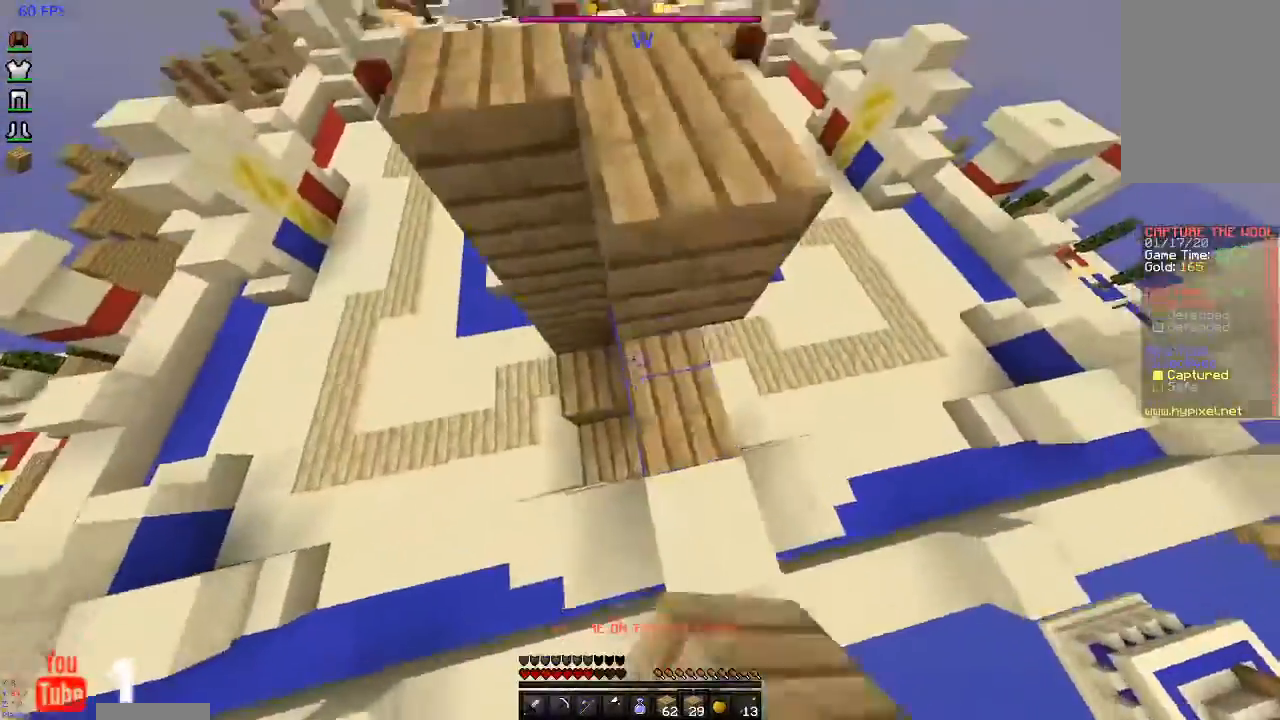
{"keys": ["space", "w"], "mouse": [], "events": [[133, "mouse_right", "up"], [433, "space", "down"]]}
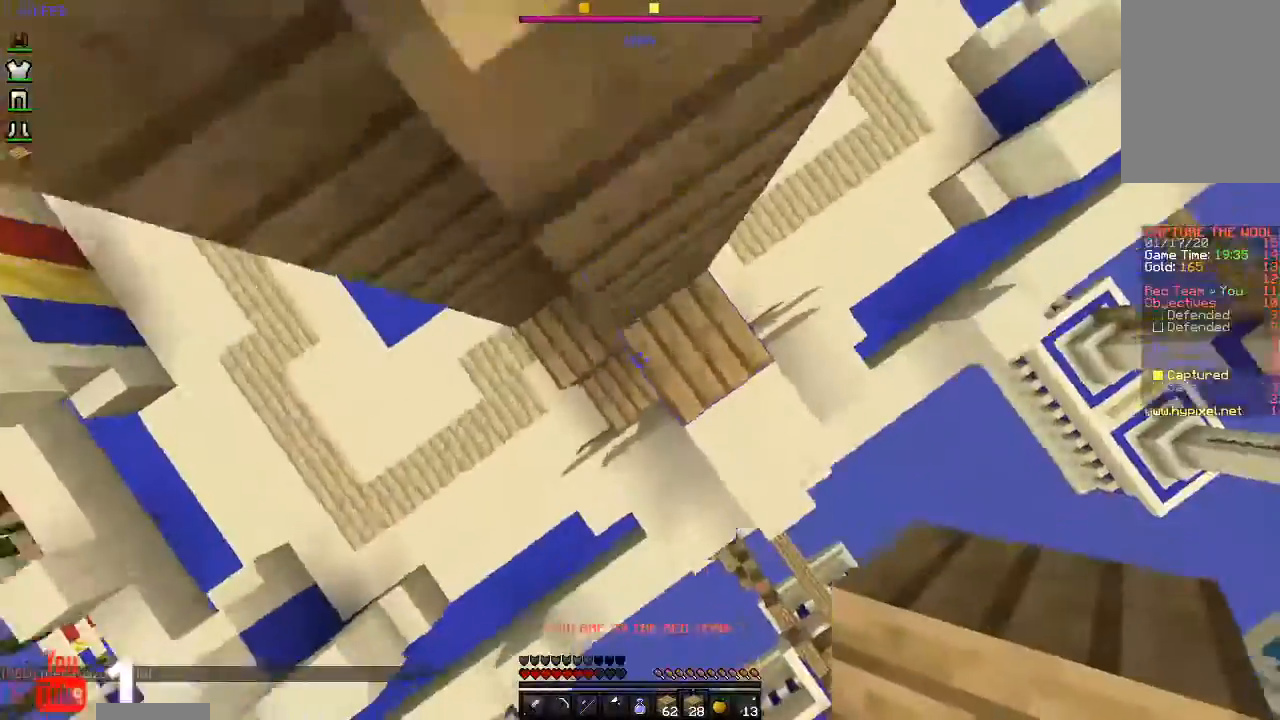
{"keys": [], "mouse": [], "events": [[200, "mouse_right", "down"], [233, "space", "up"], [367, "mouse_right", "up"], [400, "w", "up"]]}